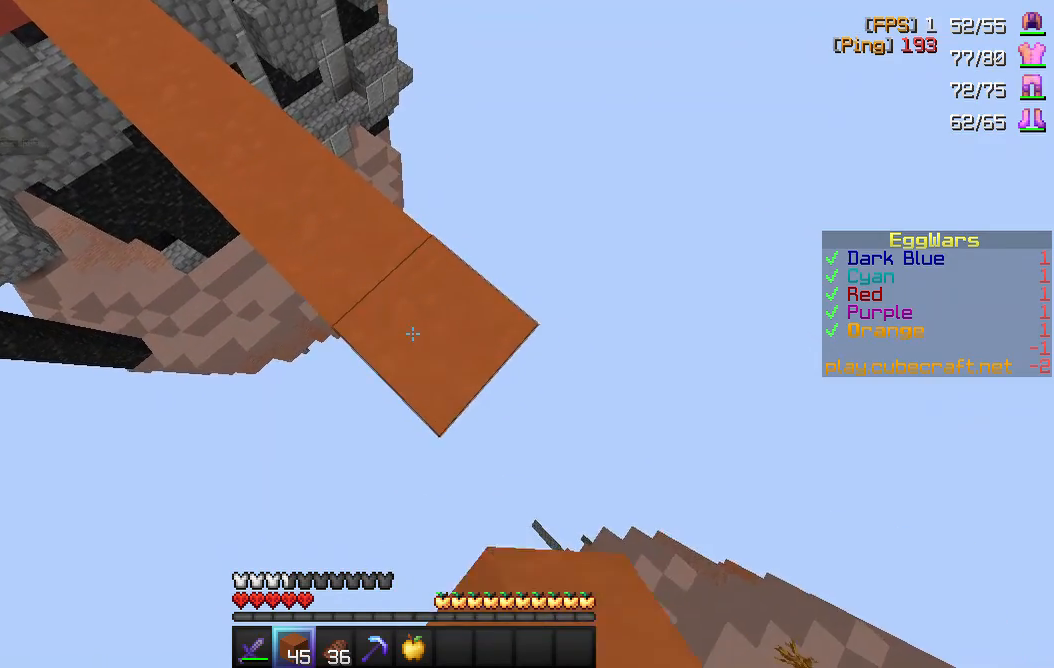
Gameplay with keyboard and mouse; each line is a JSON object with the keys and mouse buttons held at the frame after it. "events" lists presses ("down") and releases ("up") of "a", "d", "s", "space", "w", "mouse_left" and "mouse_right" between this image and that frame as [ms after this image, input, new state], when the widget could be followed in between. "mouse_left", "mouse_right" = the "left", "right" buttons of the "mouse" list. No other keys are recorded. Fast repeated clicks can show as one long hold. Mouse movement is not recorded.
{"keys": ["d", "s"], "mouse": ["right"], "events": []}
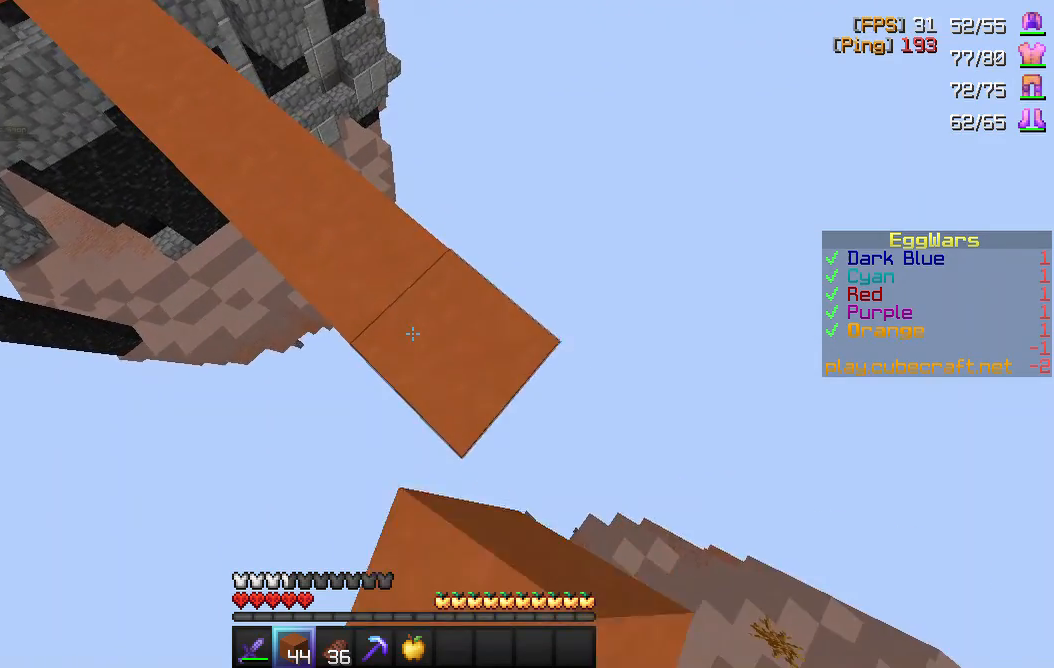
{"keys": ["d", "s"], "mouse": ["right"], "events": []}
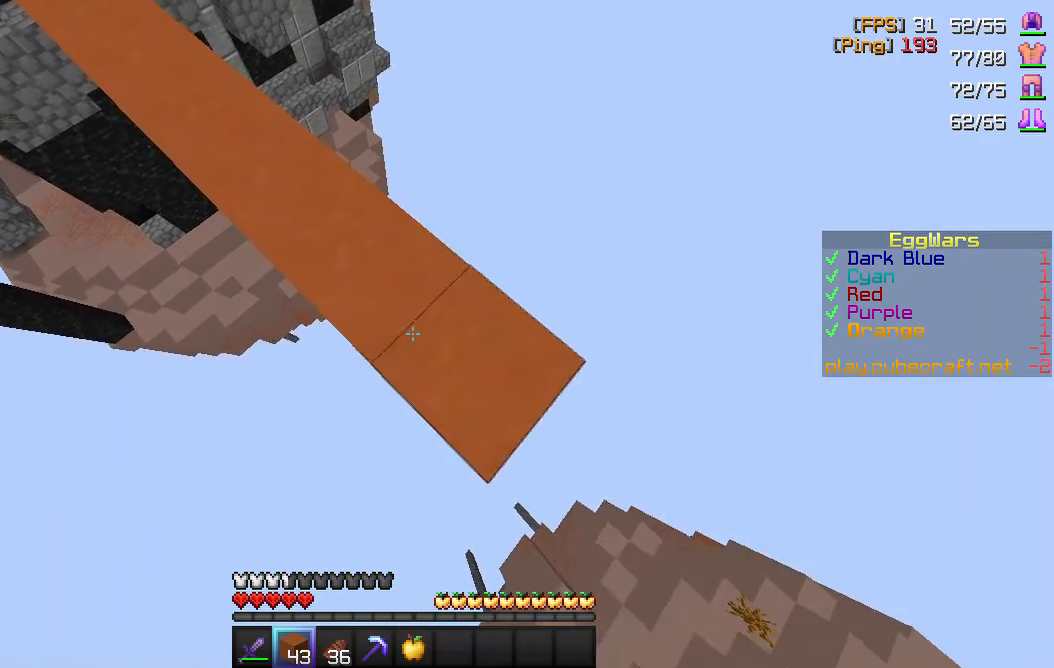
{"keys": ["d", "s"], "mouse": ["right"], "events": []}
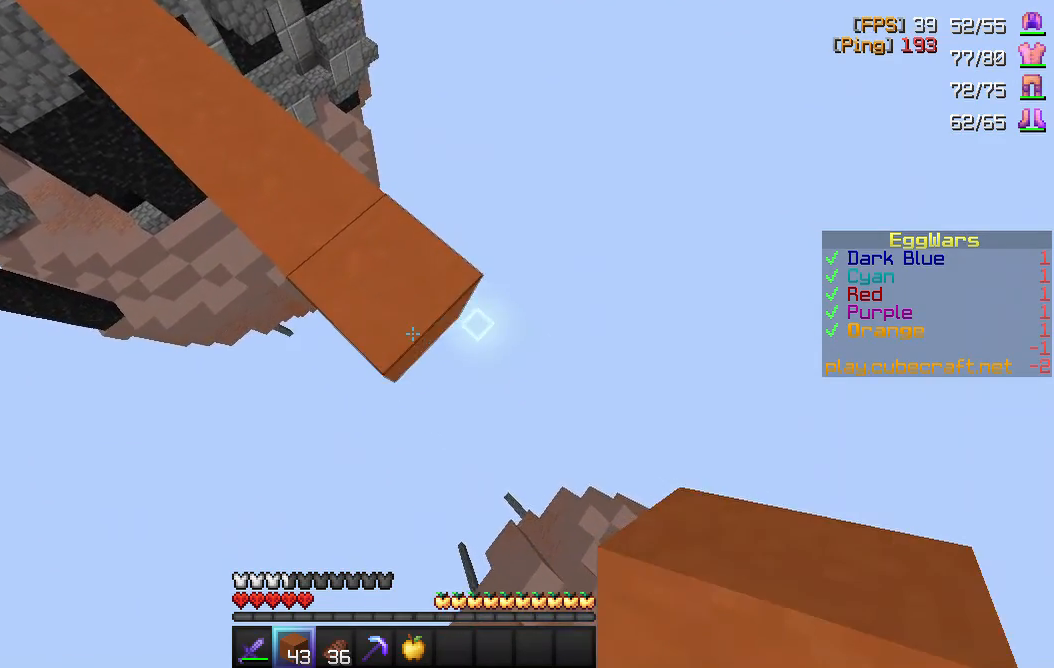
{"keys": ["d", "s"], "mouse": ["right"], "events": []}
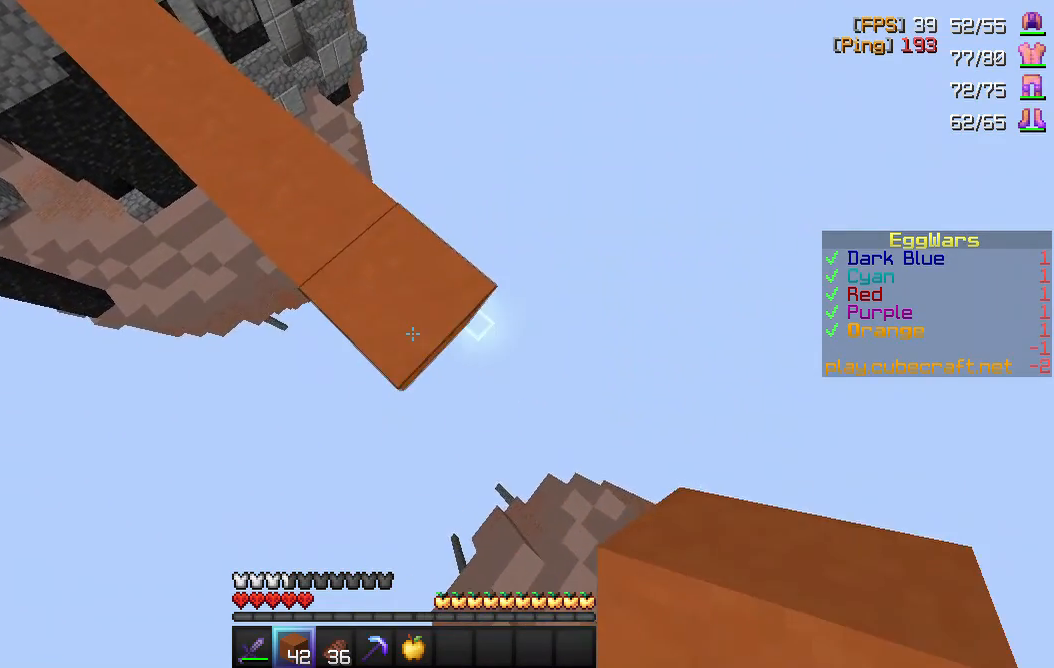
{"keys": ["d", "s"], "mouse": ["right"], "events": []}
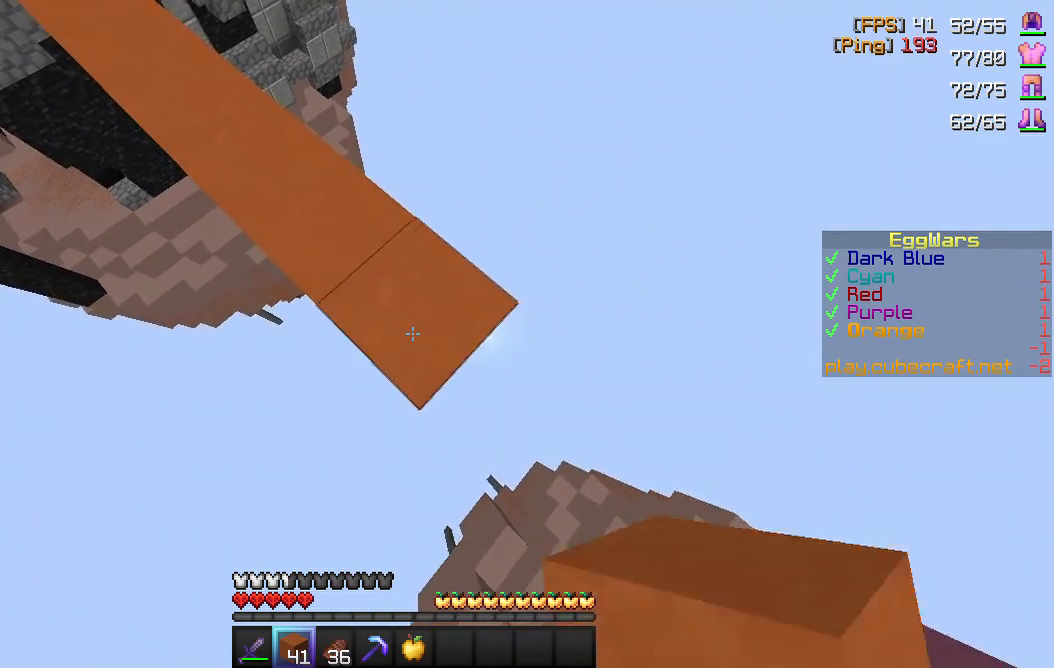
{"keys": ["d", "s"], "mouse": ["right"], "events": []}
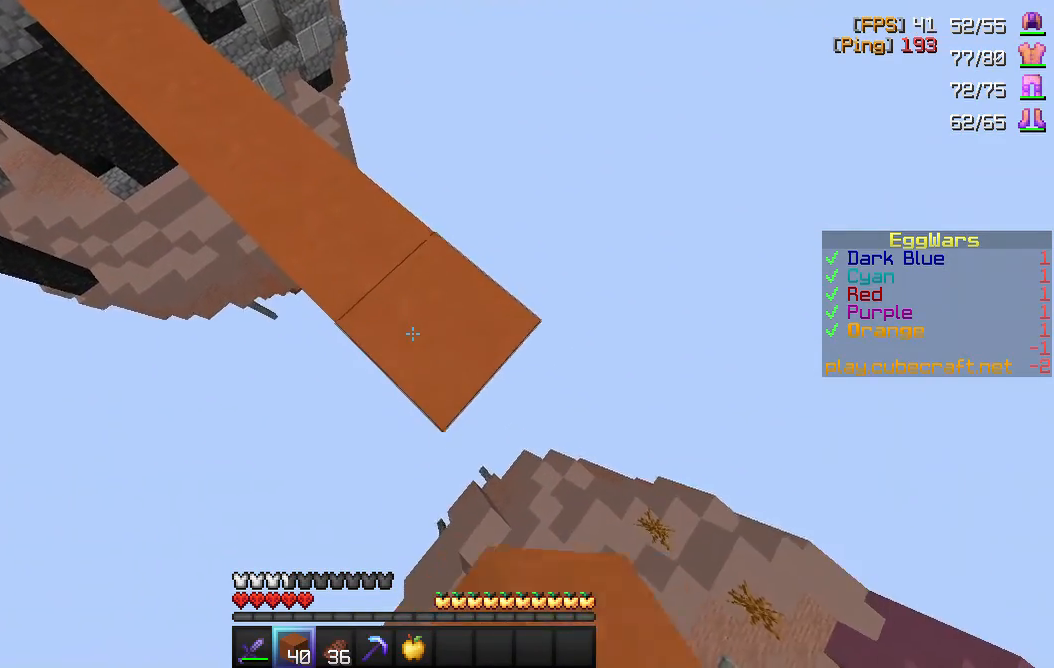
{"keys": ["d", "s"], "mouse": ["right"], "events": []}
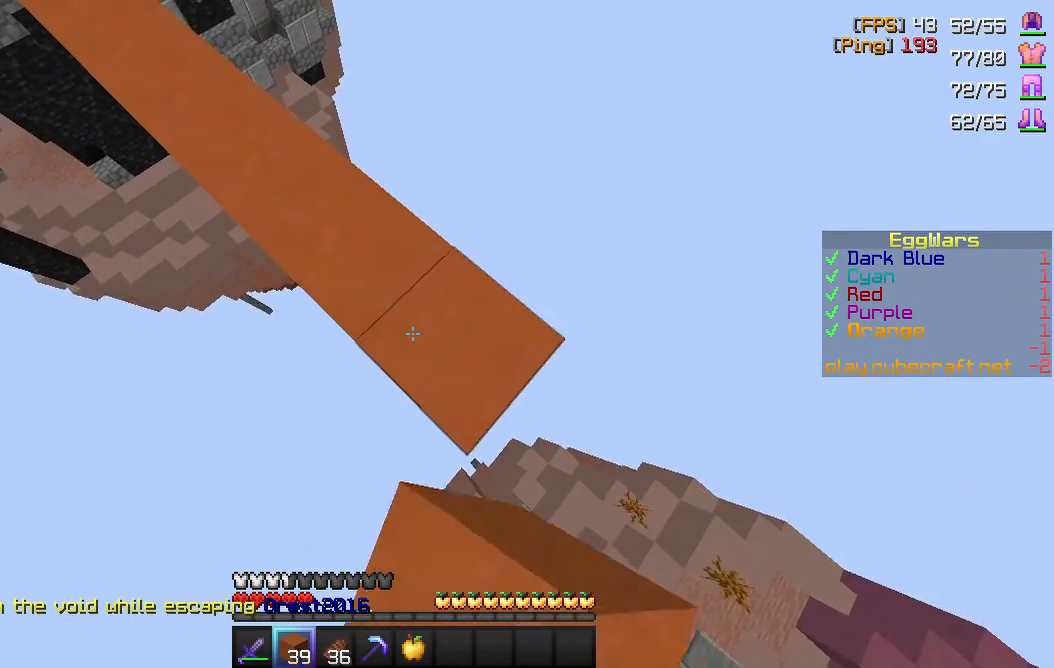
{"keys": ["d", "s"], "mouse": ["right"], "events": []}
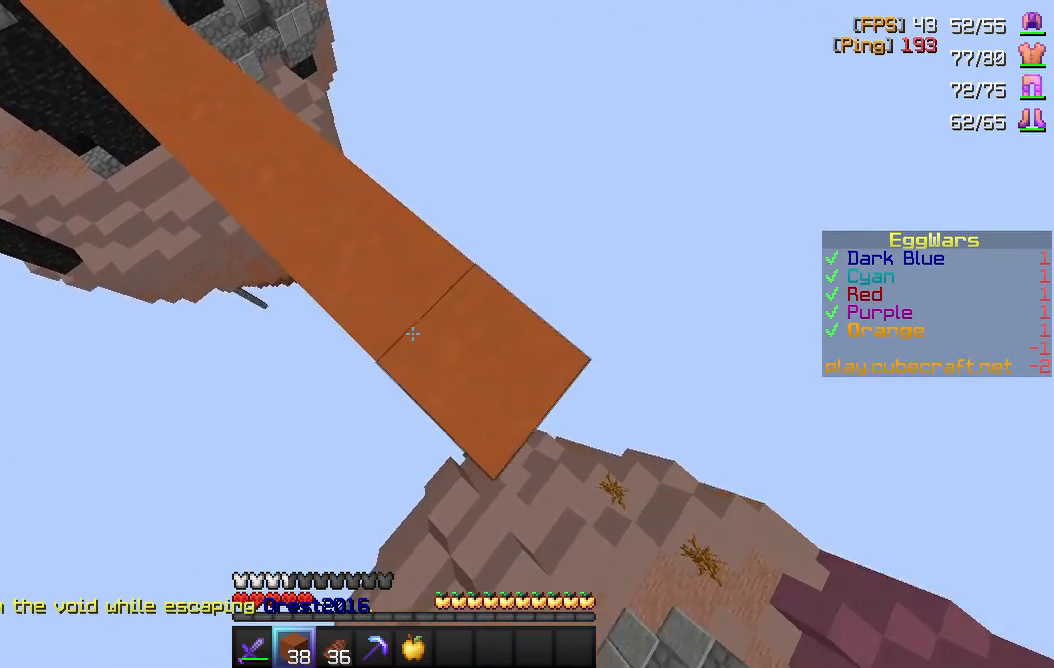
{"keys": ["d", "s"], "mouse": ["right"], "events": []}
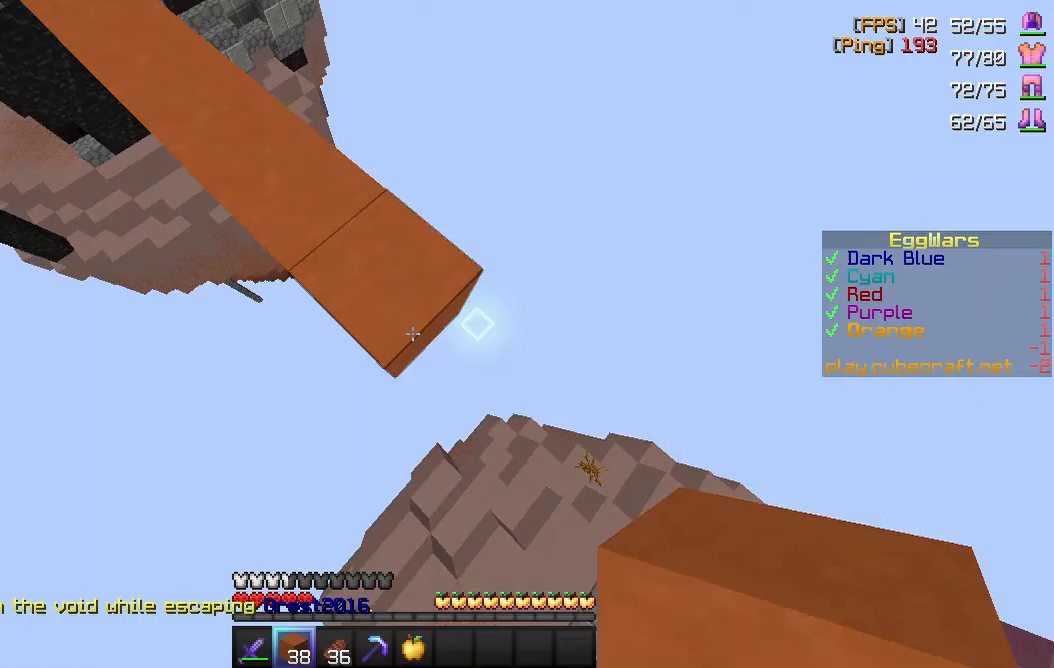
{"keys": ["d", "s"], "mouse": ["right"], "events": []}
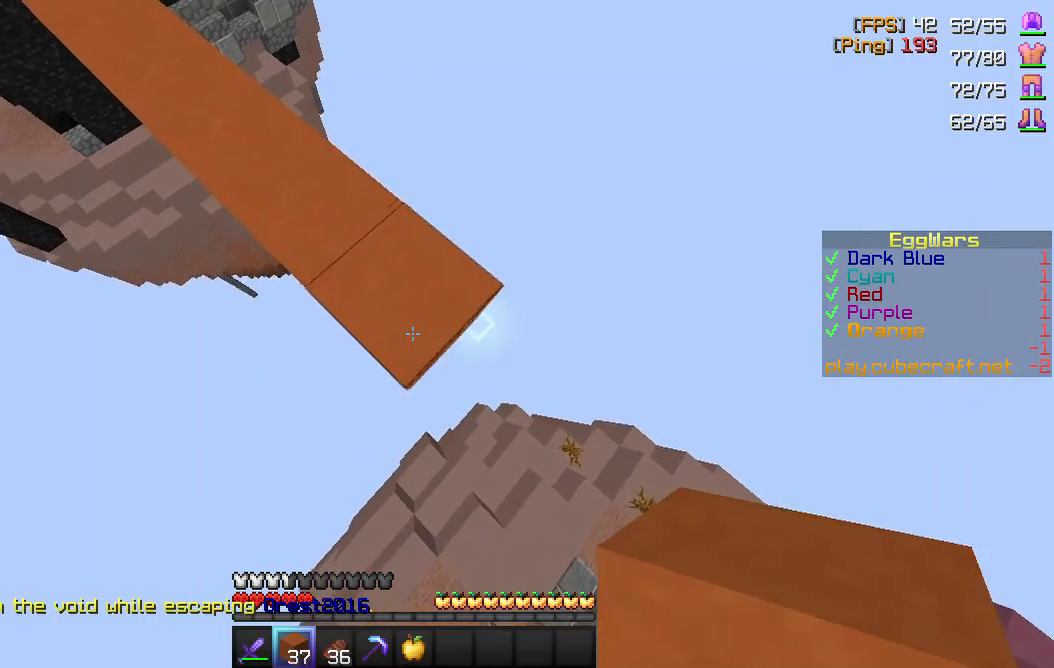
{"keys": ["d", "s"], "mouse": ["right"], "events": [[17, "s", "up"], [267, "s", "down"]]}
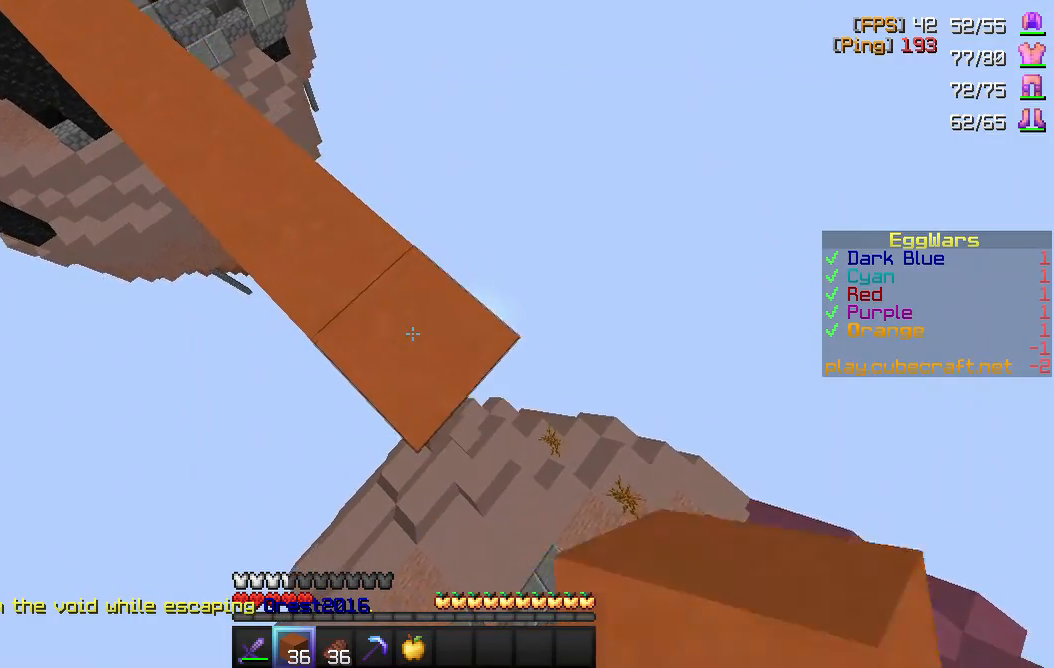
{"keys": ["d", "s"], "mouse": ["right"], "events": []}
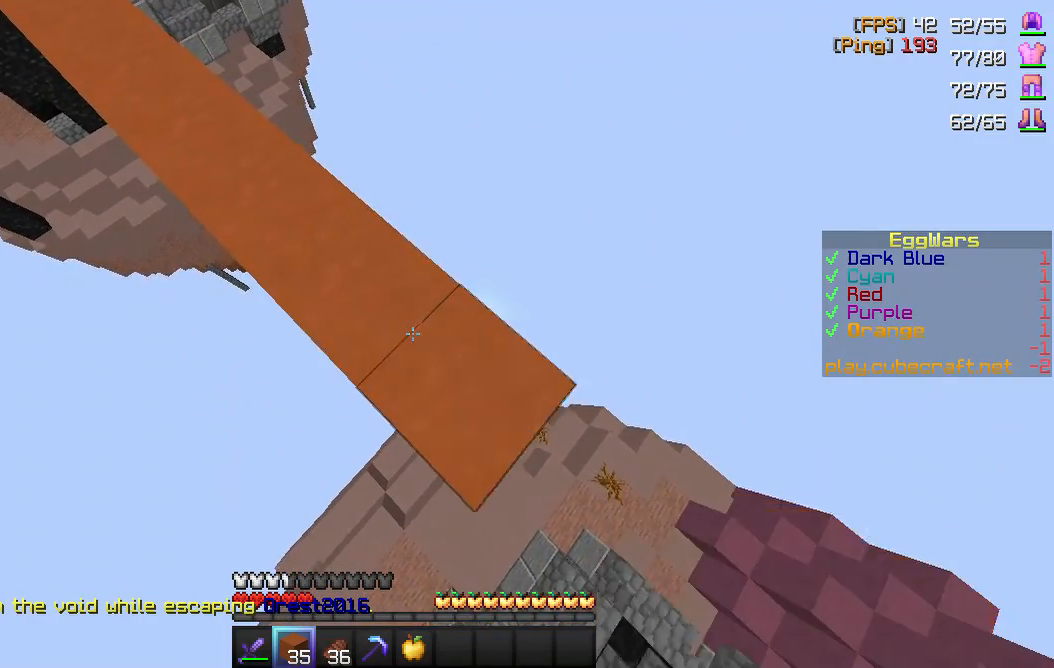
{"keys": ["d", "s"], "mouse": ["right"], "events": []}
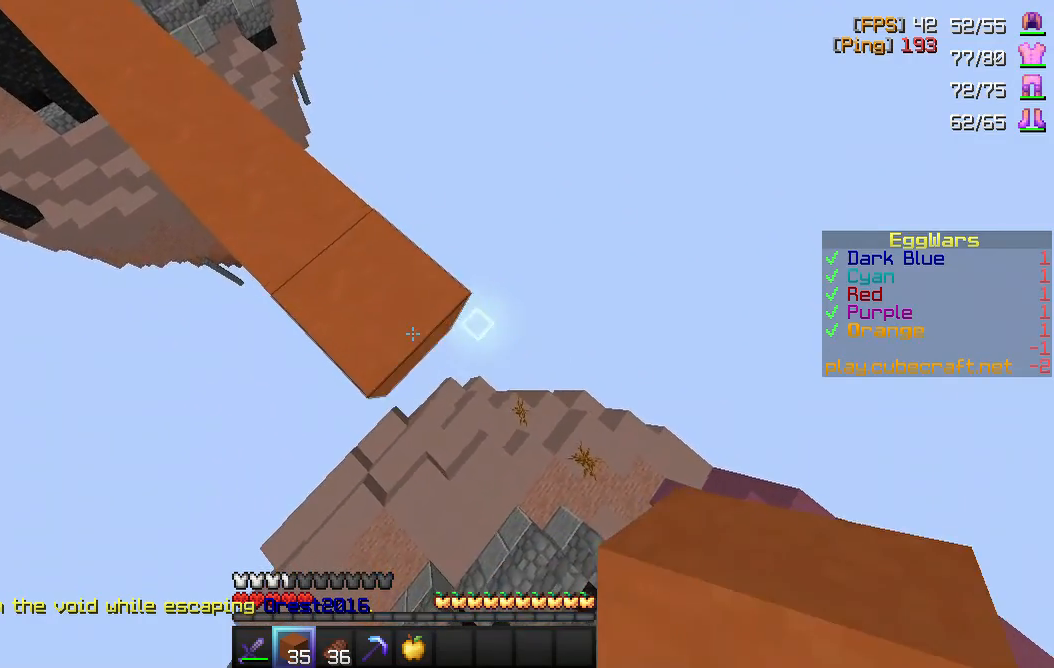
{"keys": ["d", "s"], "mouse": ["right"], "events": []}
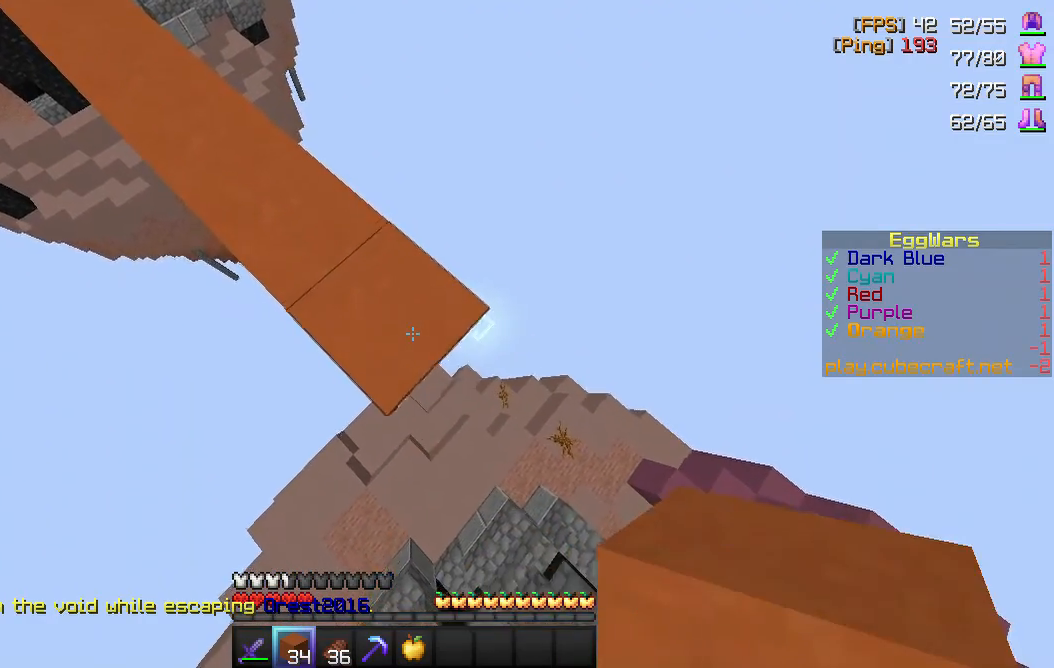
{"keys": ["d", "s"], "mouse": ["right"], "events": []}
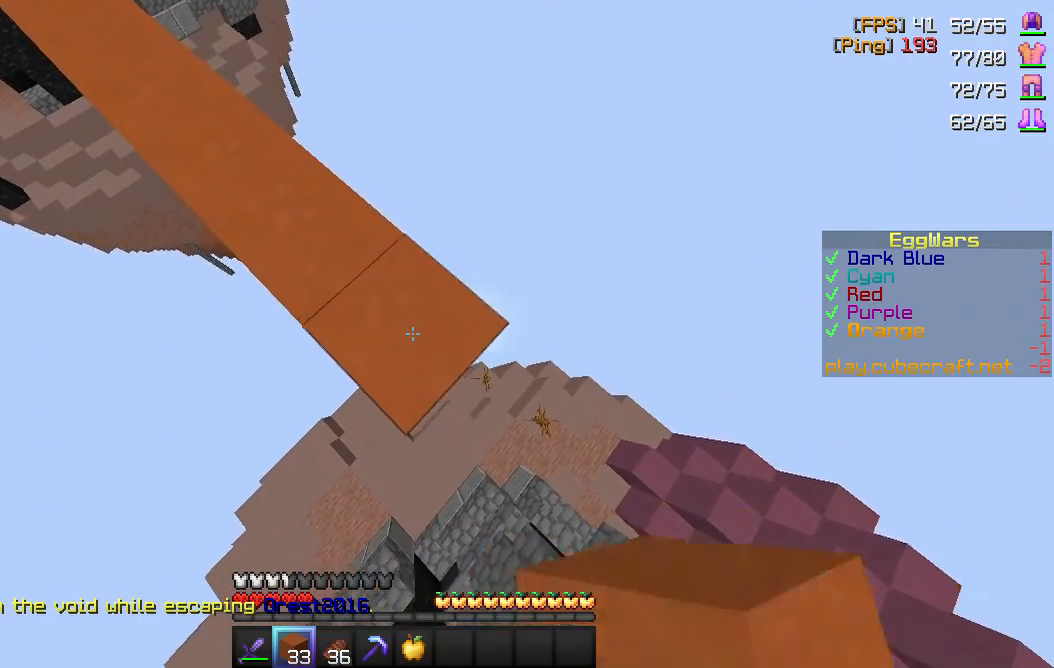
{"keys": ["d", "s"], "mouse": ["right"], "events": []}
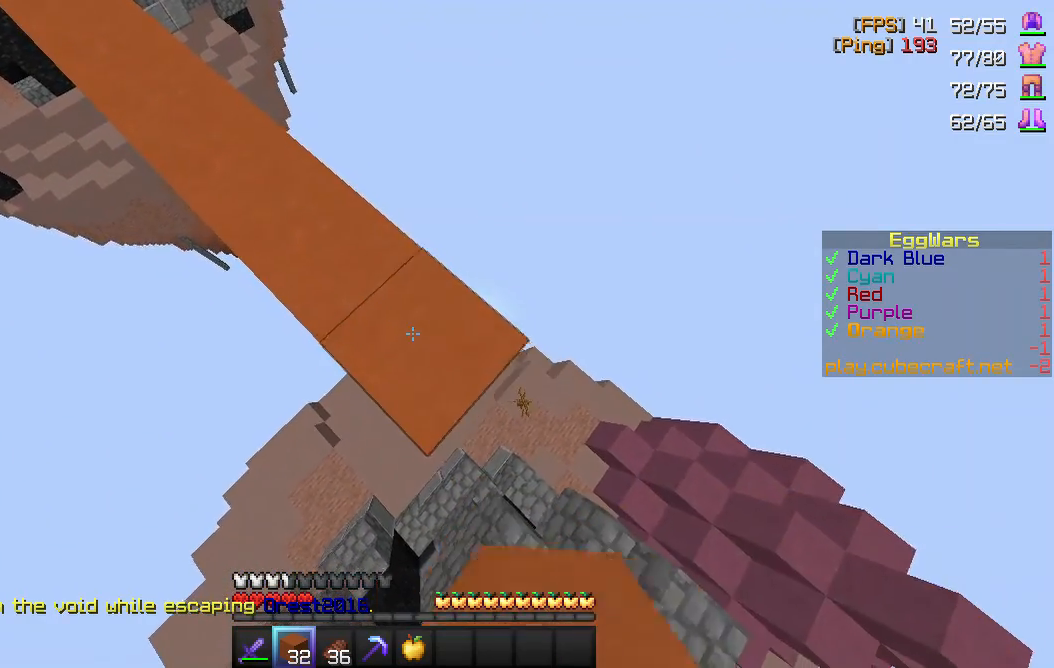
{"keys": ["d", "s"], "mouse": ["right"], "events": []}
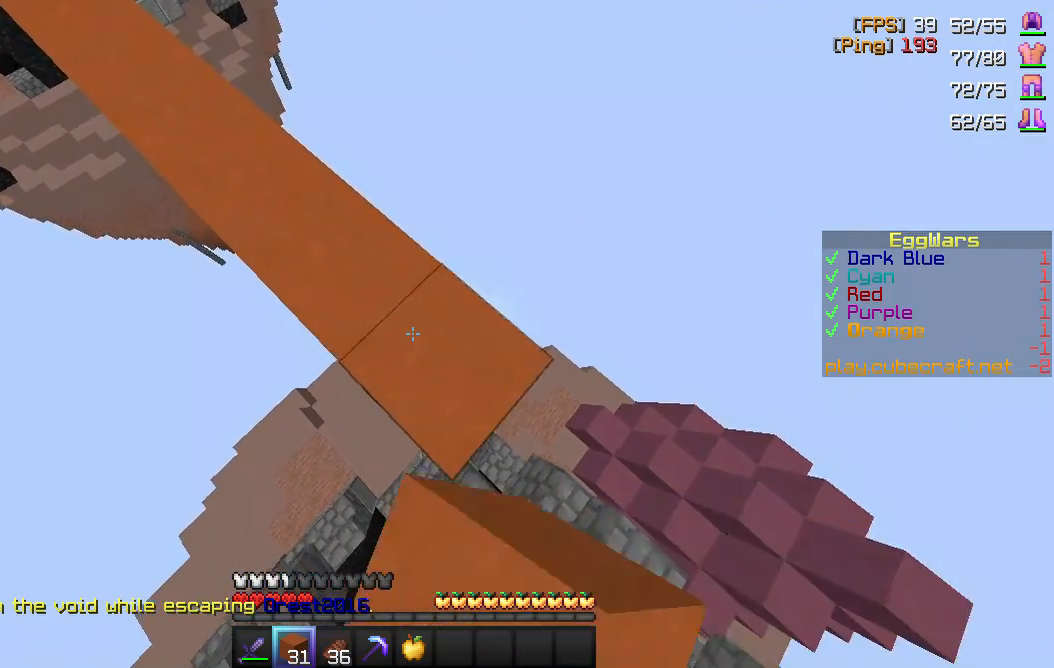
{"keys": ["a"], "mouse": [], "events": [[100, "d", "up"], [100, "s", "up"], [150, "a", "down"], [150, "mouse_right", "up"]]}
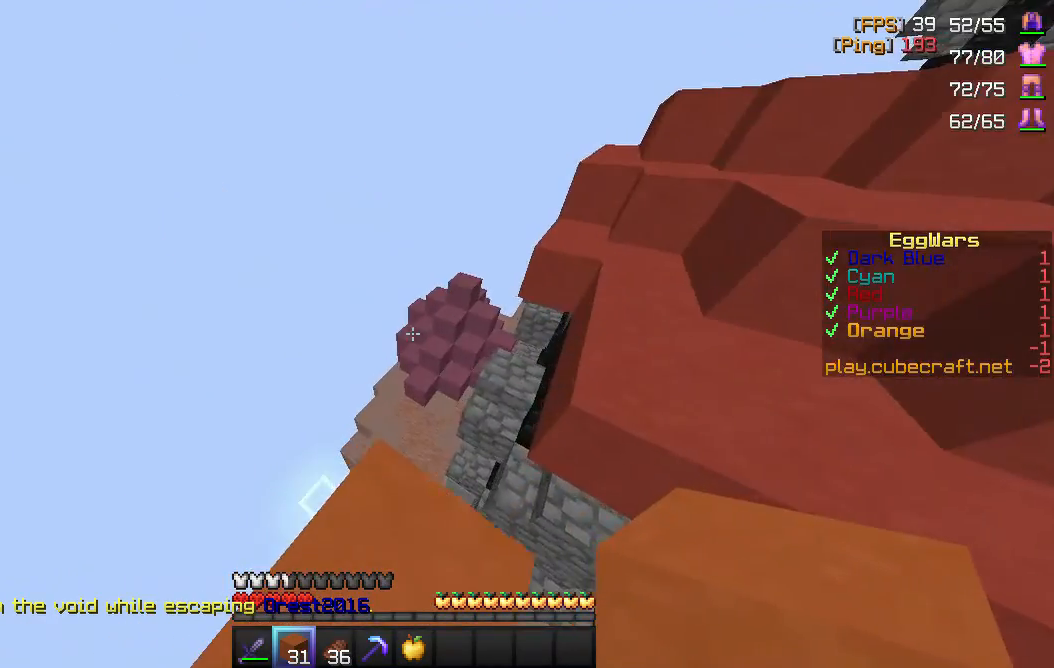
{"keys": [], "mouse": [], "events": [[167, "a", "up"], [167, "s", "down"], [400, "s", "up"]]}
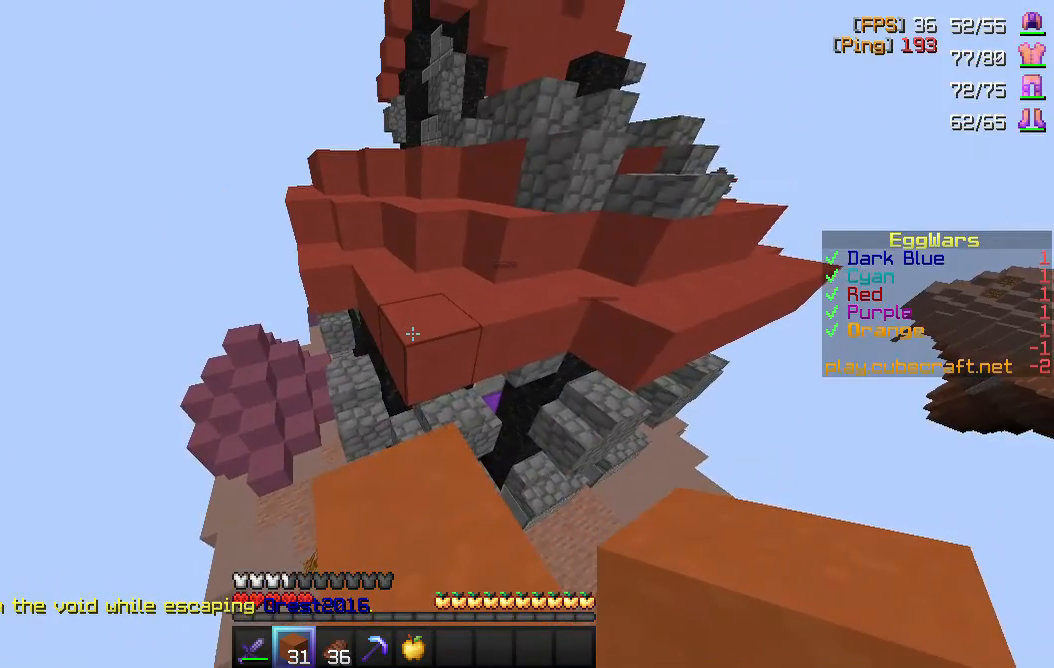
{"keys": ["w"], "mouse": [], "events": [[317, "w", "down"]]}
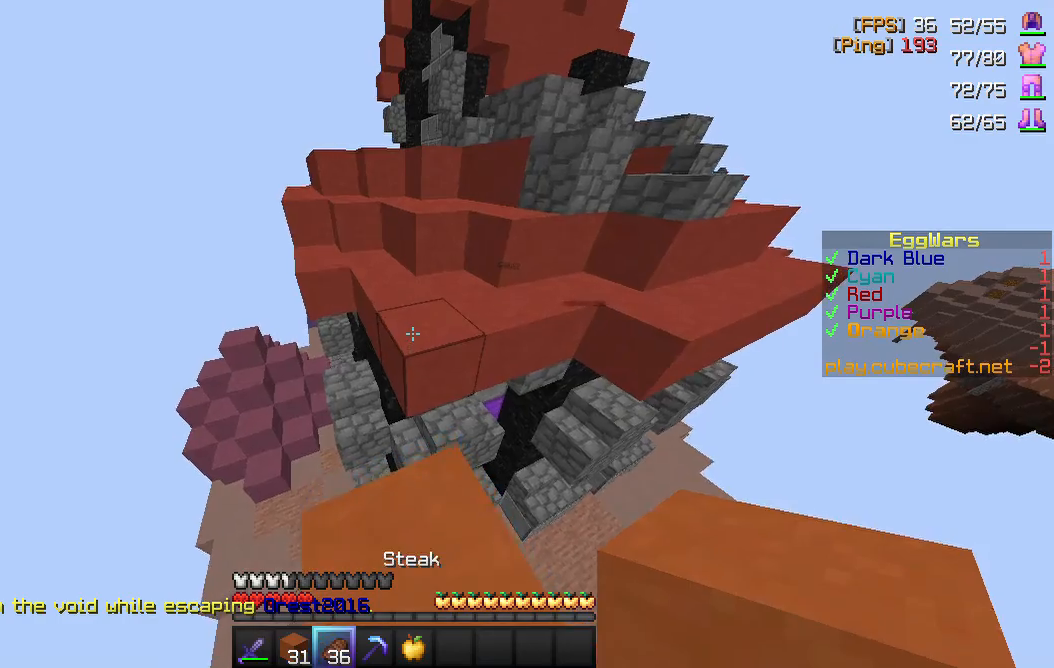
{"keys": [], "mouse": [], "events": [[317, "w", "up"]]}
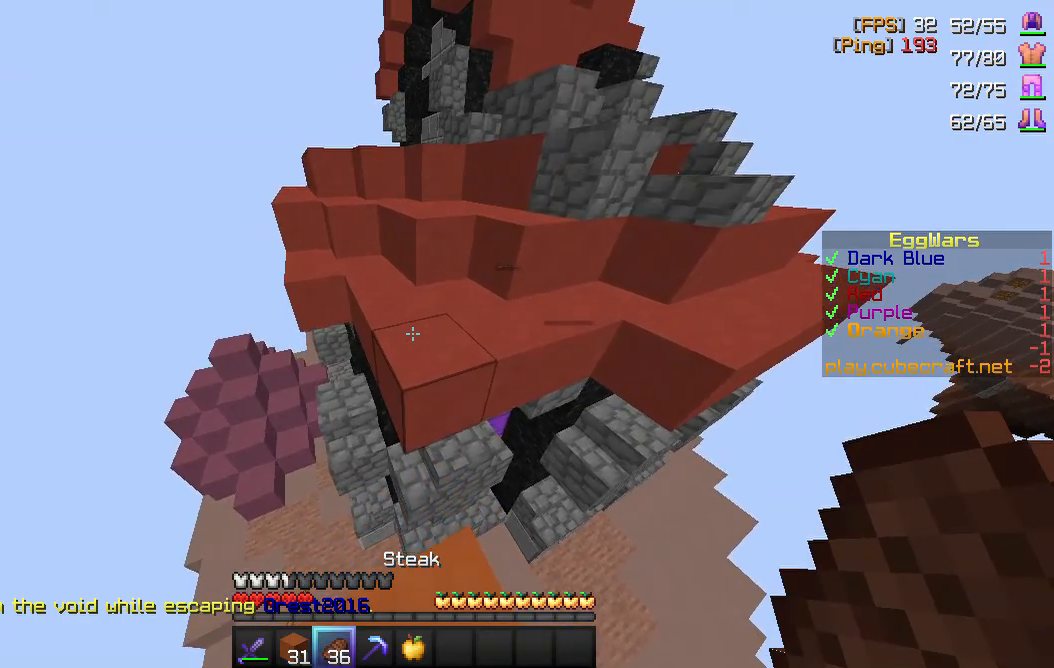
{"keys": [], "mouse": [], "events": [[50, "s", "down"], [200, "d", "down"], [350, "d", "up"], [350, "s", "up"]]}
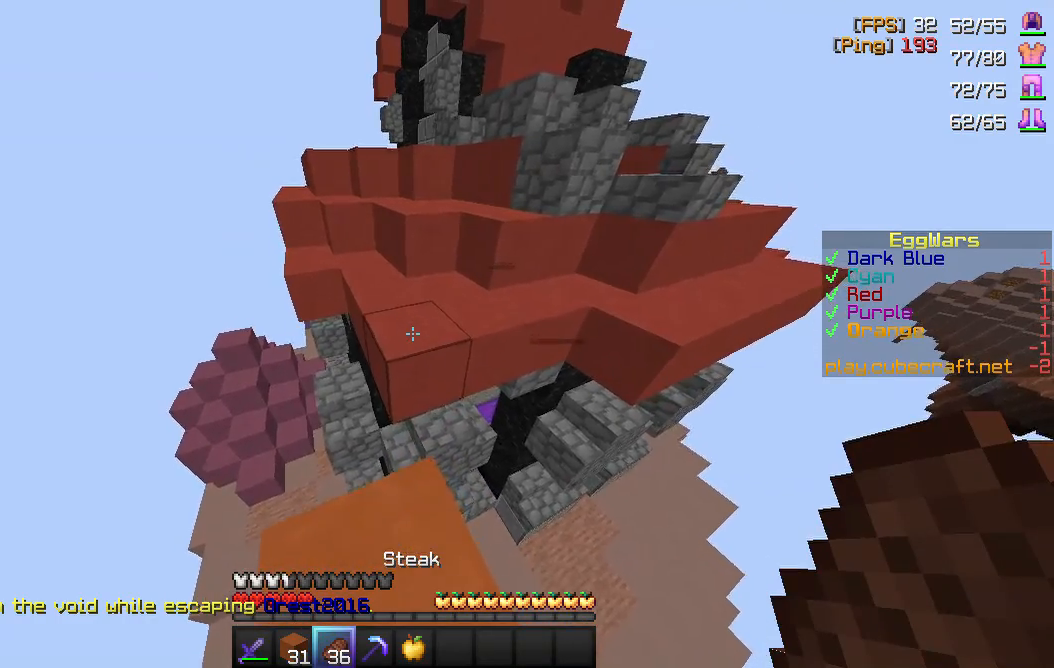
{"keys": ["w"], "mouse": [], "events": [[67, "w", "down"]]}
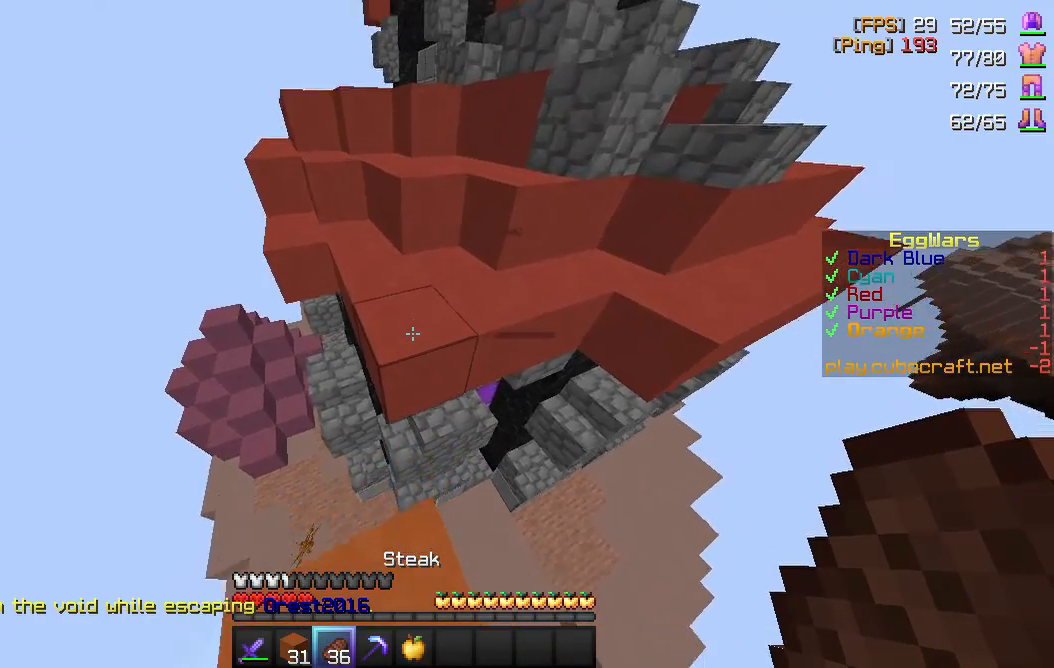
{"keys": ["space", "w"], "mouse": [], "events": [[383, "space", "down"]]}
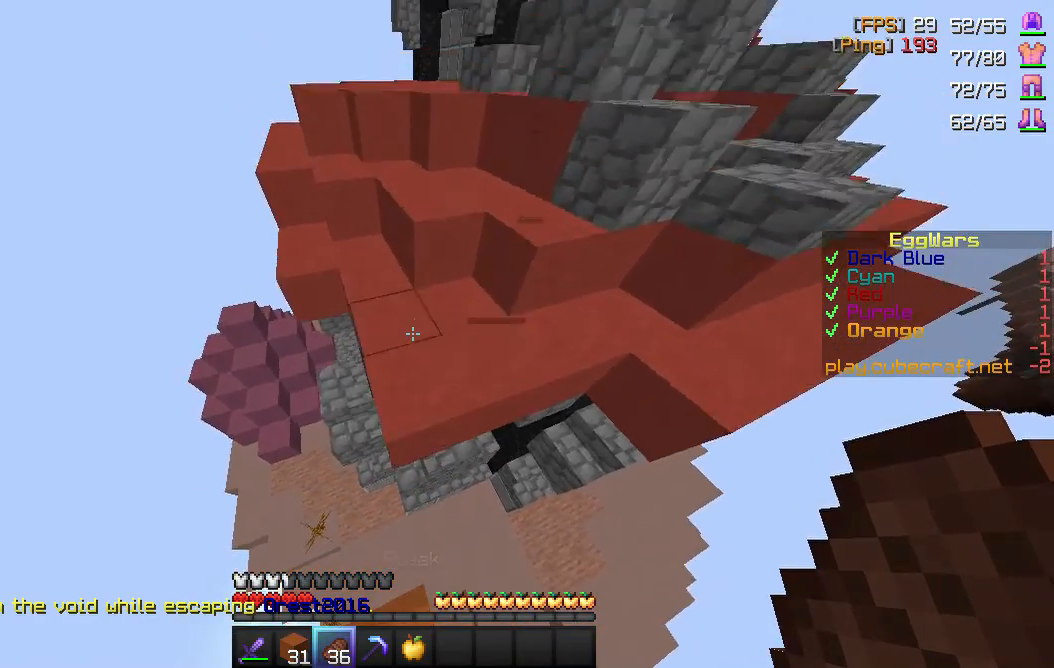
{"keys": ["w"], "mouse": [], "events": [[117, "space", "up"]]}
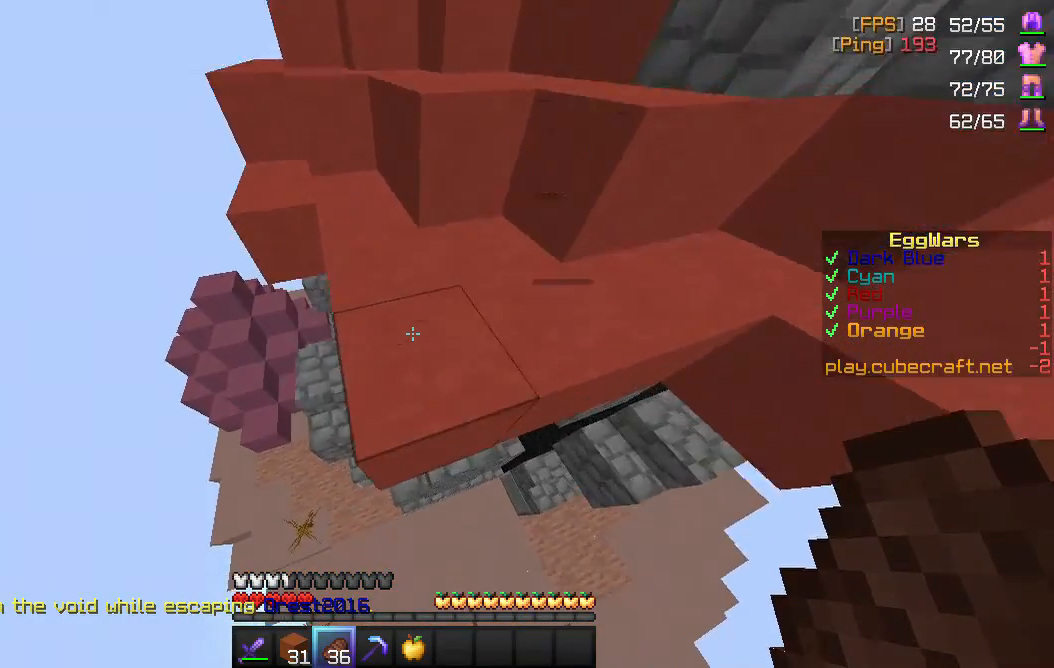
{"keys": [], "mouse": [], "events": [[467, "w", "up"]]}
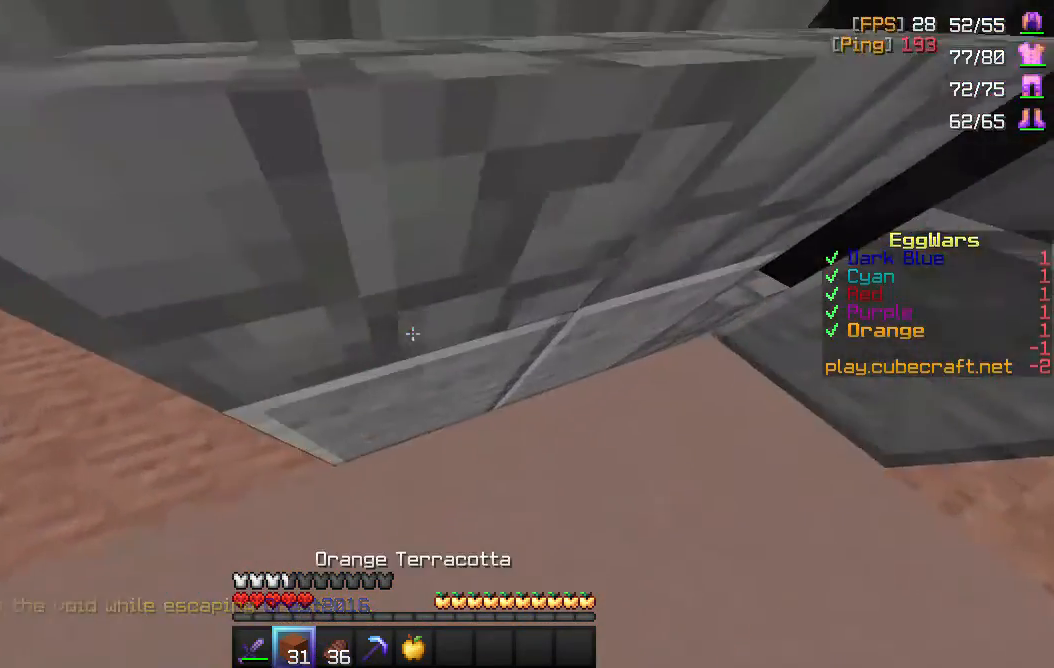
{"keys": ["d"], "mouse": [], "events": [[67, "d", "down"]]}
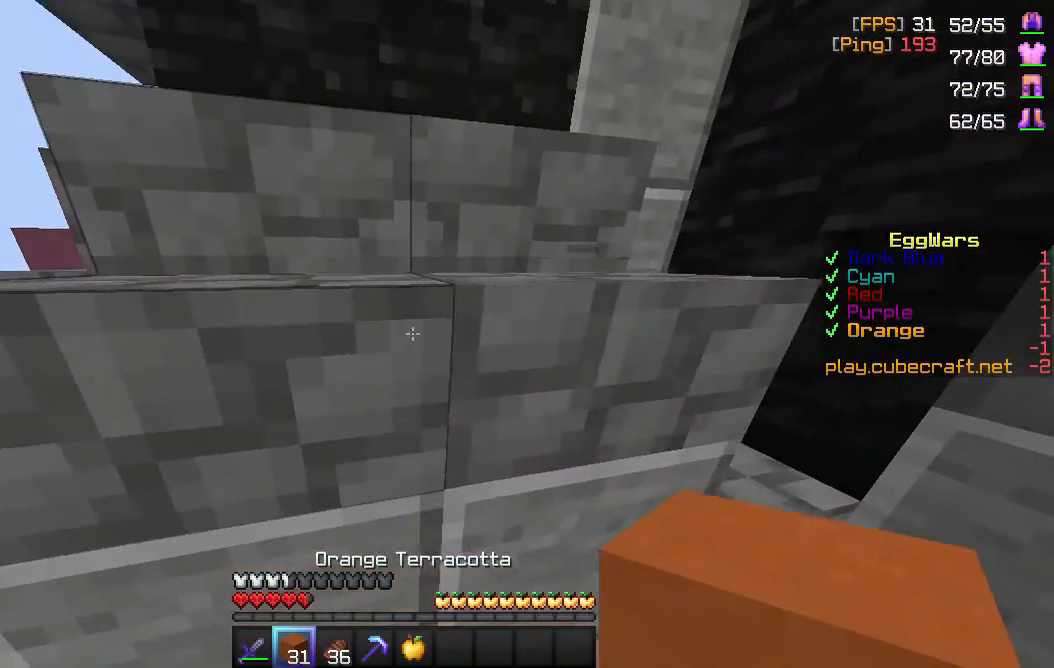
{"keys": ["d"], "mouse": [], "events": []}
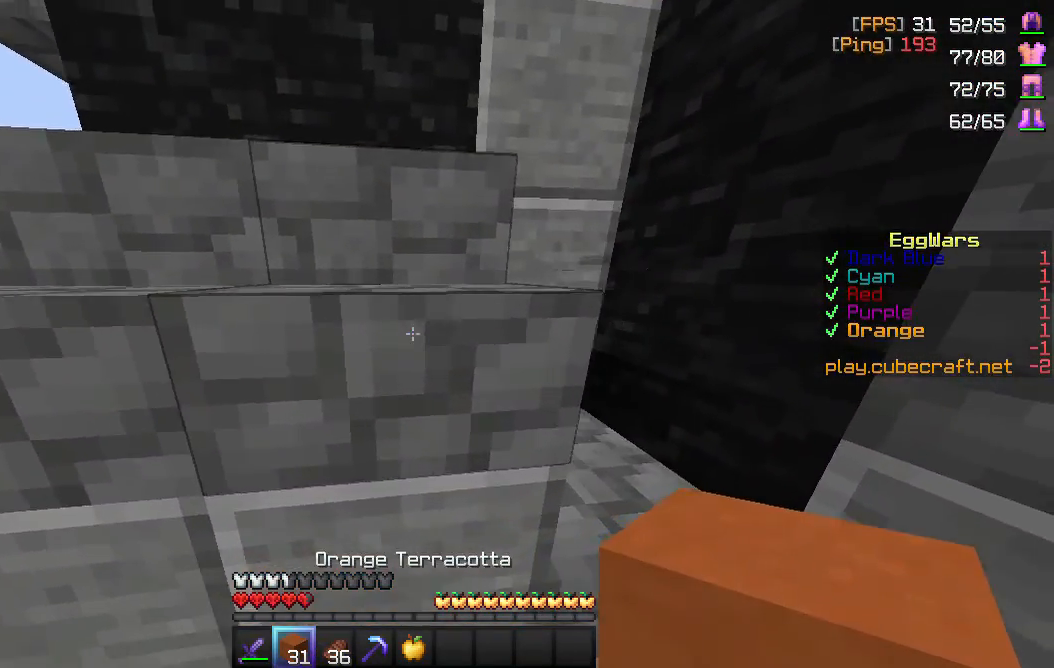
{"keys": ["d"], "mouse": ["right"], "events": [[467, "mouse_right", "down"]]}
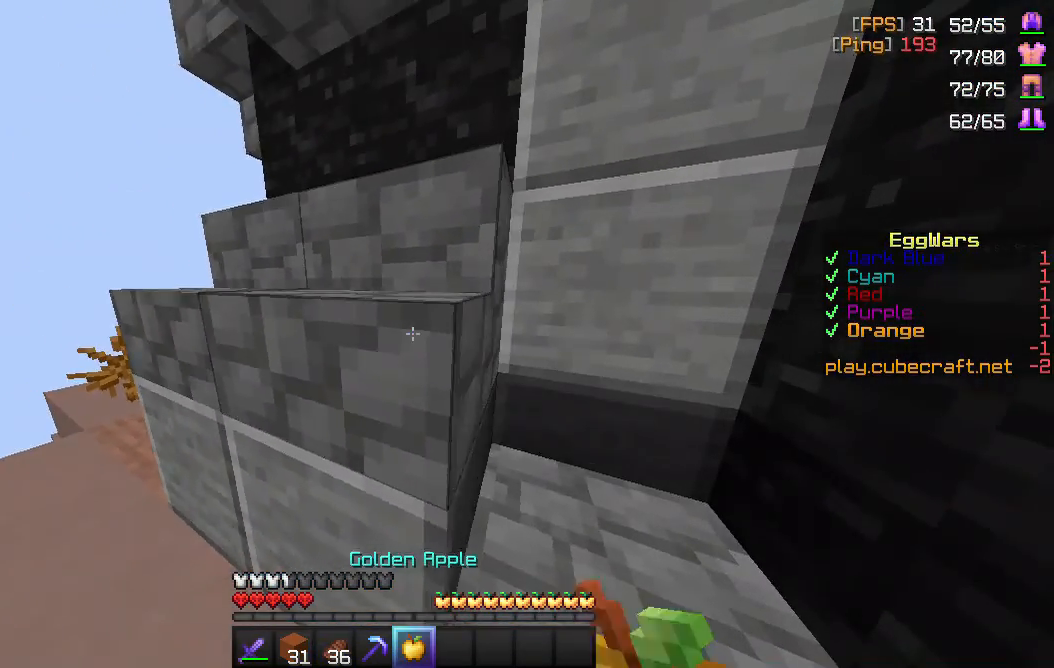
{"keys": ["d"], "mouse": ["right"], "events": []}
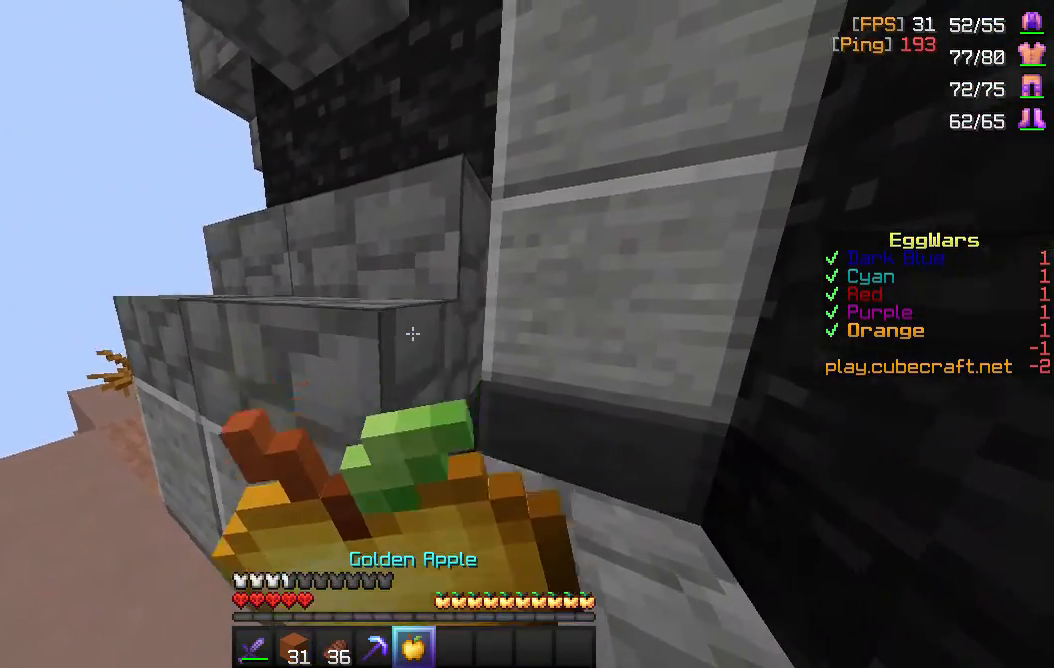
{"keys": ["d"], "mouse": ["right"], "events": []}